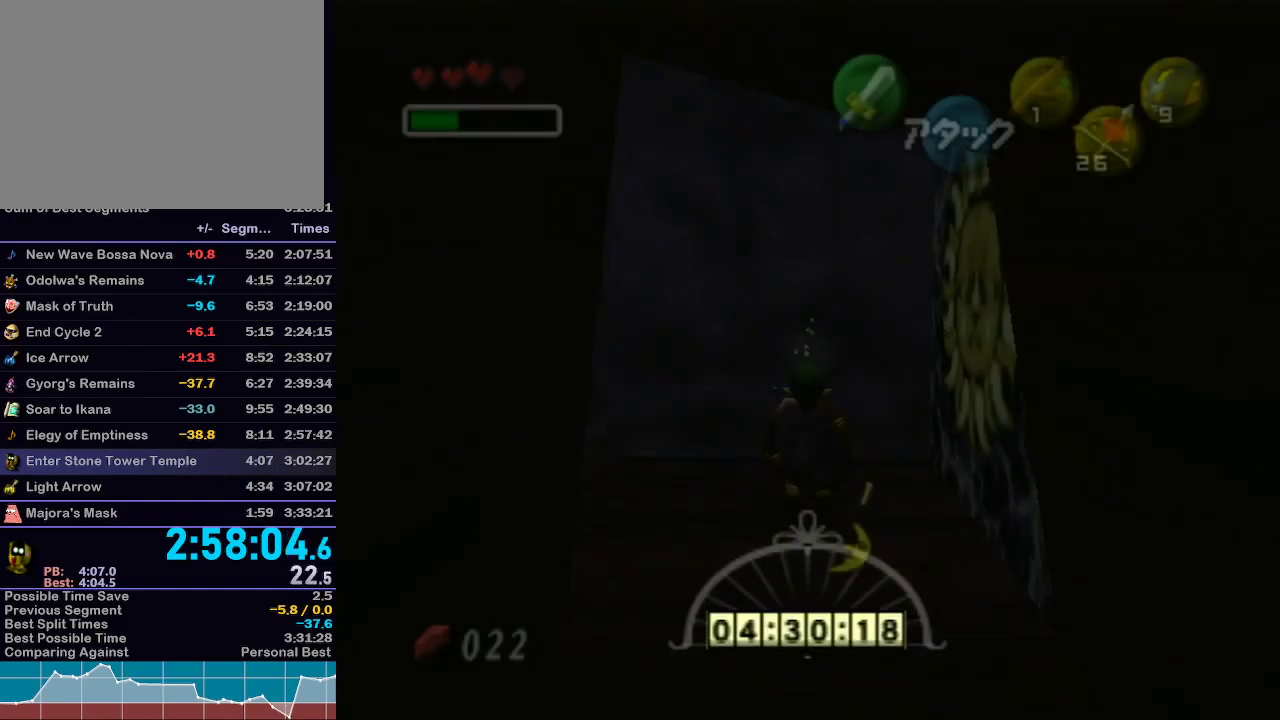
Gameplay with a controller (Nintendo layout); each line is a JSON object with the inputs held at the frame after it. "events" lists button and stick changes between this image and that frame as [ms after this image, input, new state], when the widget could be followed in between. Not read: L3 R3.
{"buttons": ["START"], "left_stick": "down", "right_stick": "center", "events": [[383, "left_stick", "down"], [450, "START", "down"]]}
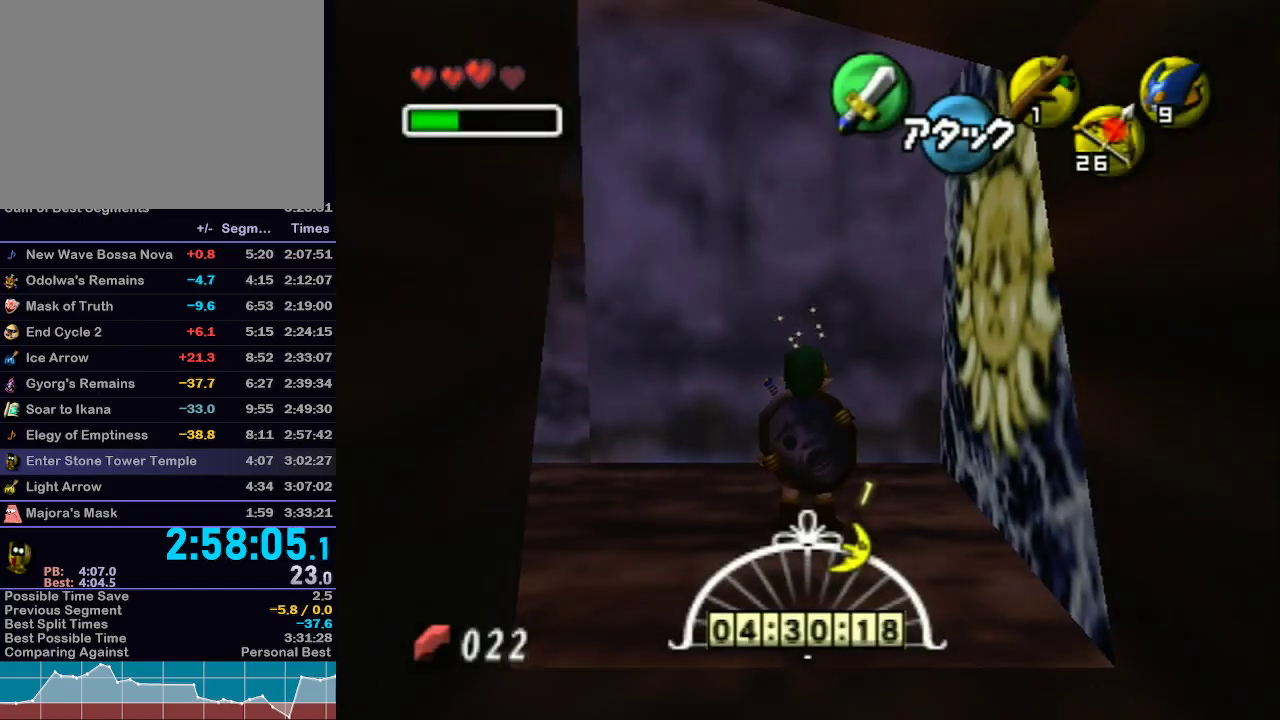
{"buttons": [], "left_stick": "down", "right_stick": "center", "events": [[33, "START", "up"], [117, "START", "down"], [200, "START", "up"], [383, "START", "down"], [483, "START", "up"]]}
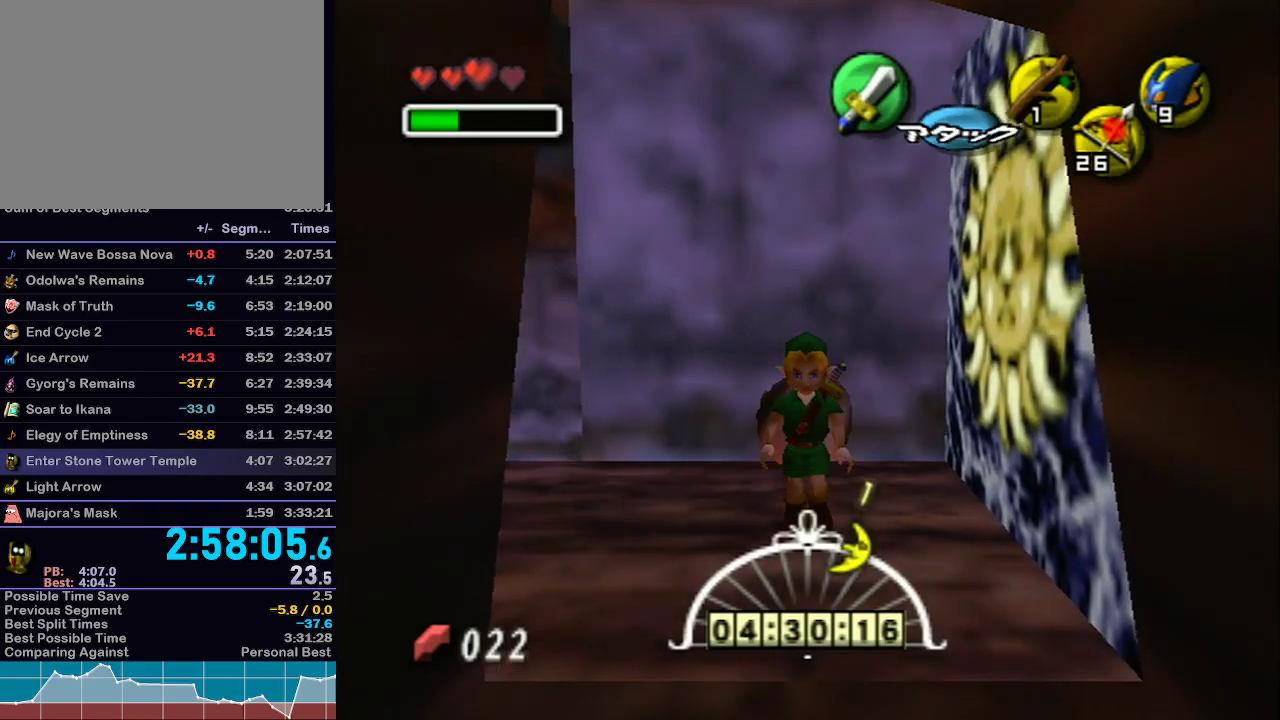
{"buttons": [], "left_stick": "up-left", "right_stick": "center", "events": [[17, "START", "down"], [100, "START", "up"], [133, "left_stick", "up-left"]]}
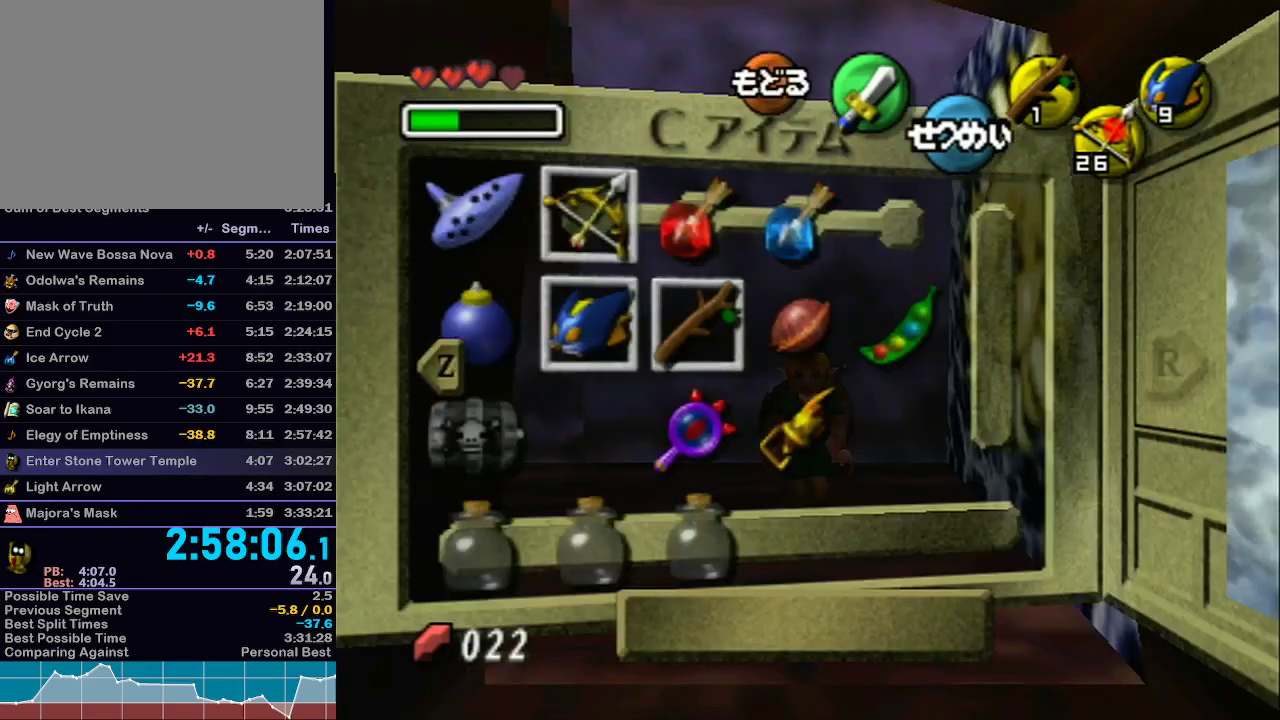
{"buttons": [], "left_stick": "up-left", "right_stick": "center", "events": []}
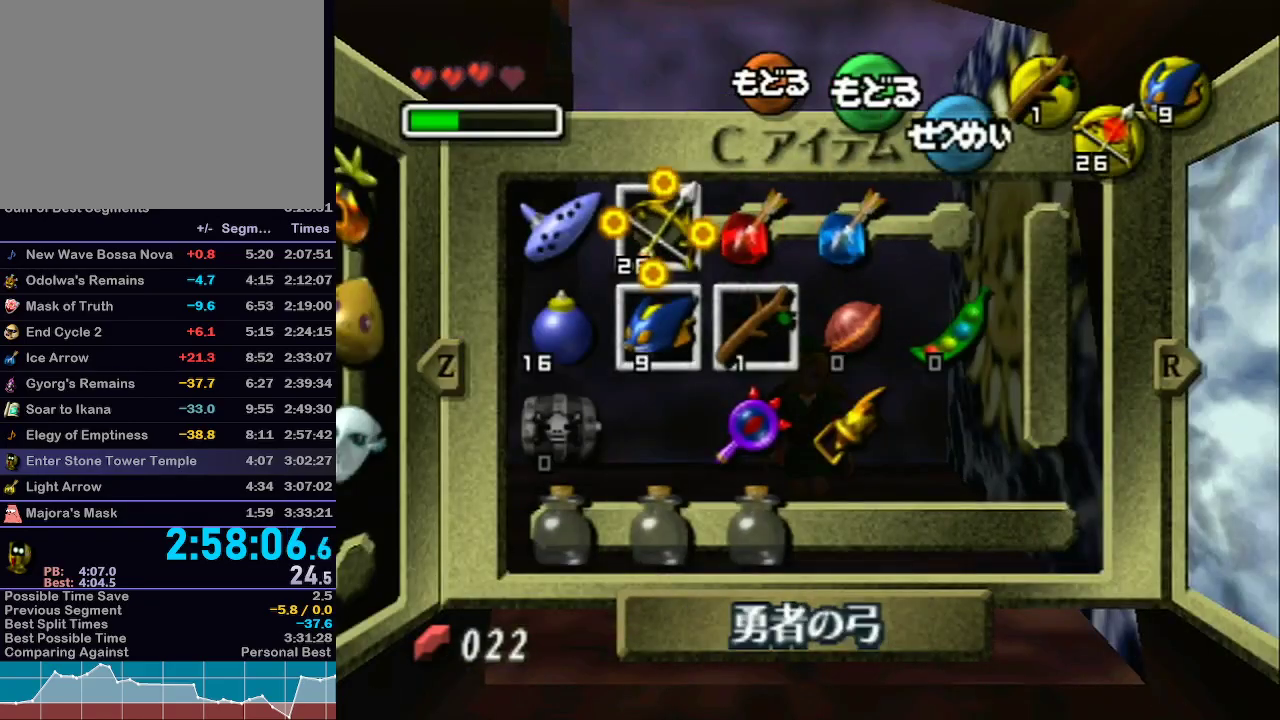
{"buttons": ["L1"], "left_stick": "center", "right_stick": "center", "events": [[33, "Z", "down"], [133, "left_stick", "center"], [167, "Z", "up"], [417, "L1", "down"]]}
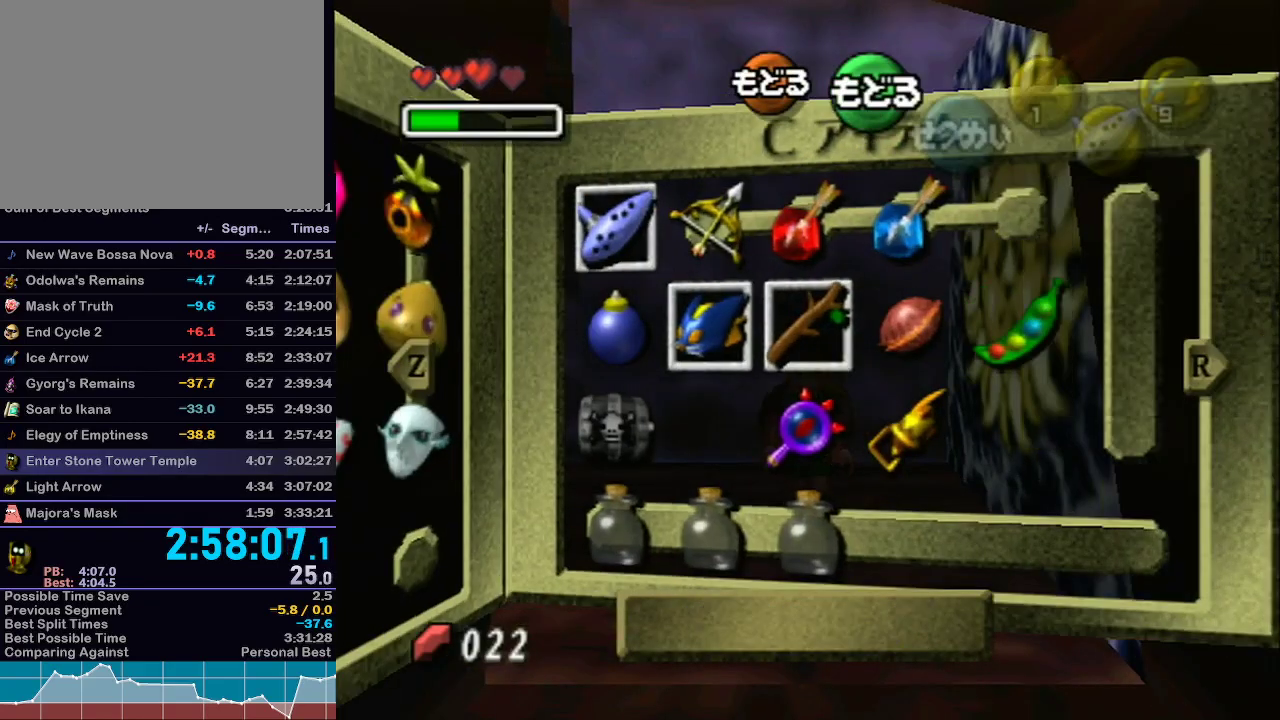
{"buttons": [], "left_stick": "center", "right_stick": "center", "events": [[83, "L1", "up"], [233, "left_stick", "down-left"], [250, "Y", "down"], [350, "Y", "up"], [417, "left_stick", "center"]]}
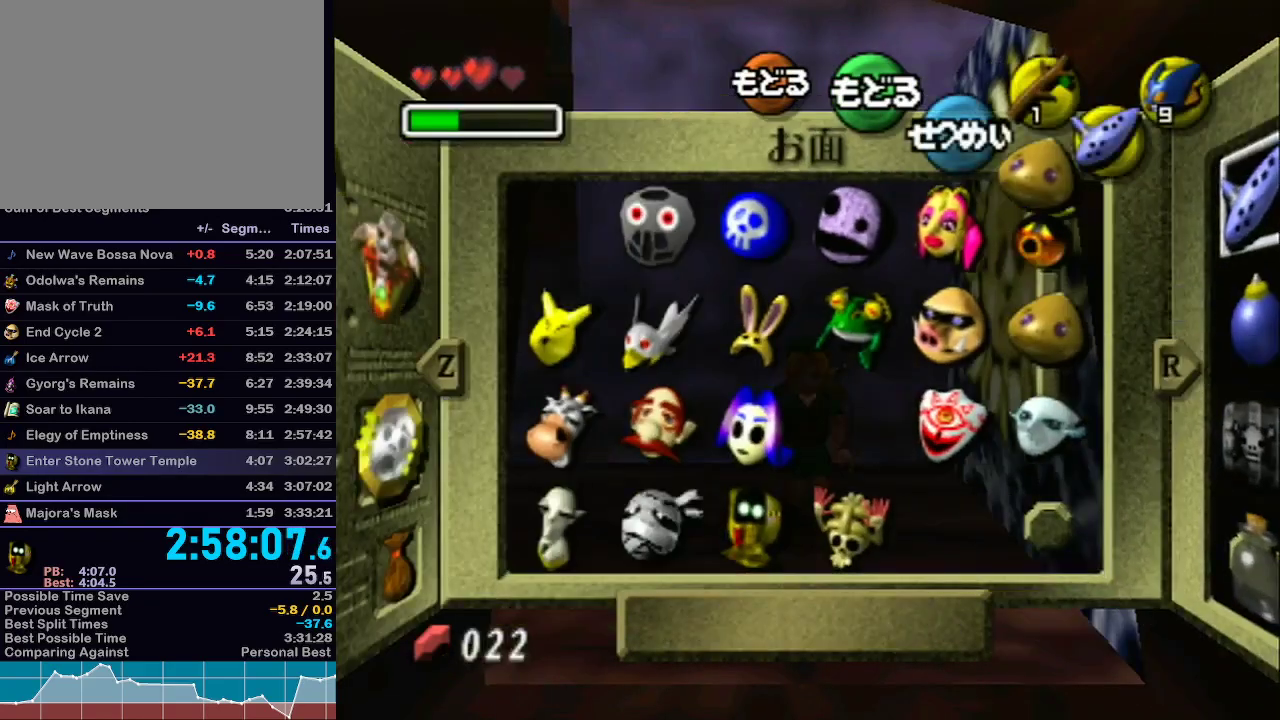
{"buttons": [], "left_stick": "center", "right_stick": "center", "events": [[133, "left_stick", "down"], [167, "X", "down"], [250, "X", "up"], [283, "left_stick", "center"]]}
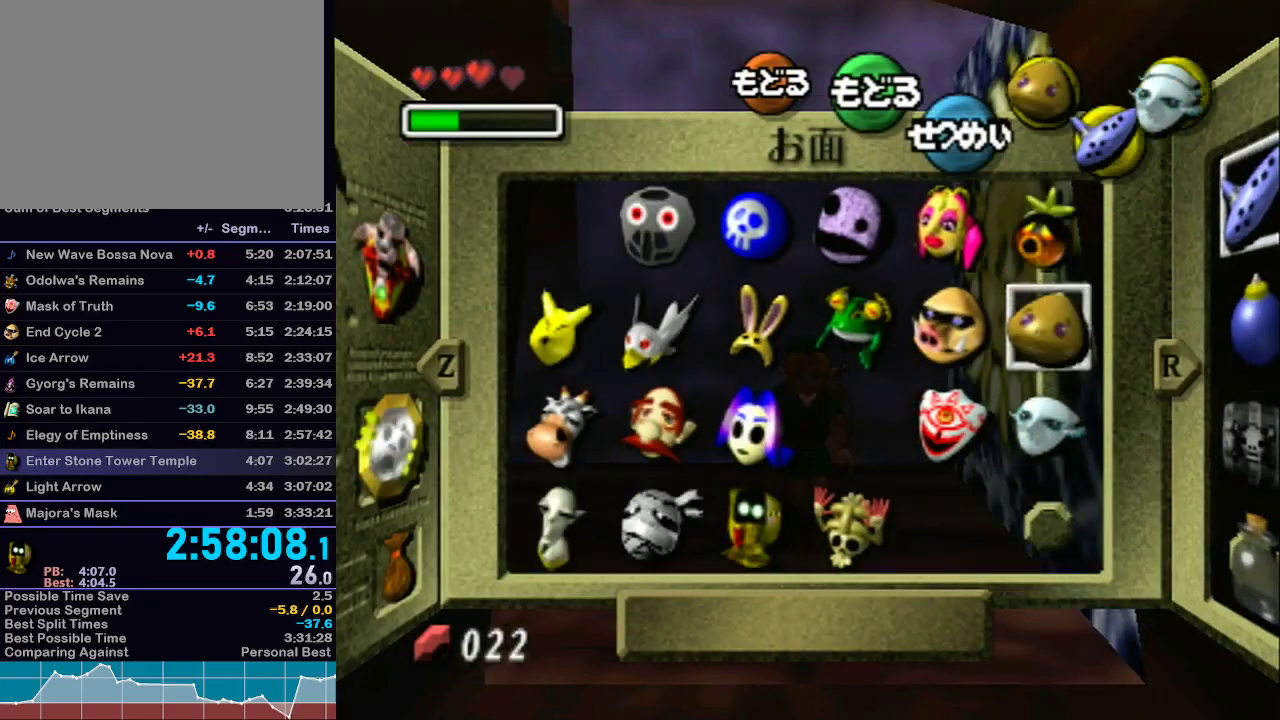
{"buttons": [], "left_stick": "down", "right_stick": "center", "events": [[100, "START", "down"], [200, "START", "up"], [267, "left_stick", "down"], [350, "Y", "down"], [417, "Y", "up"]]}
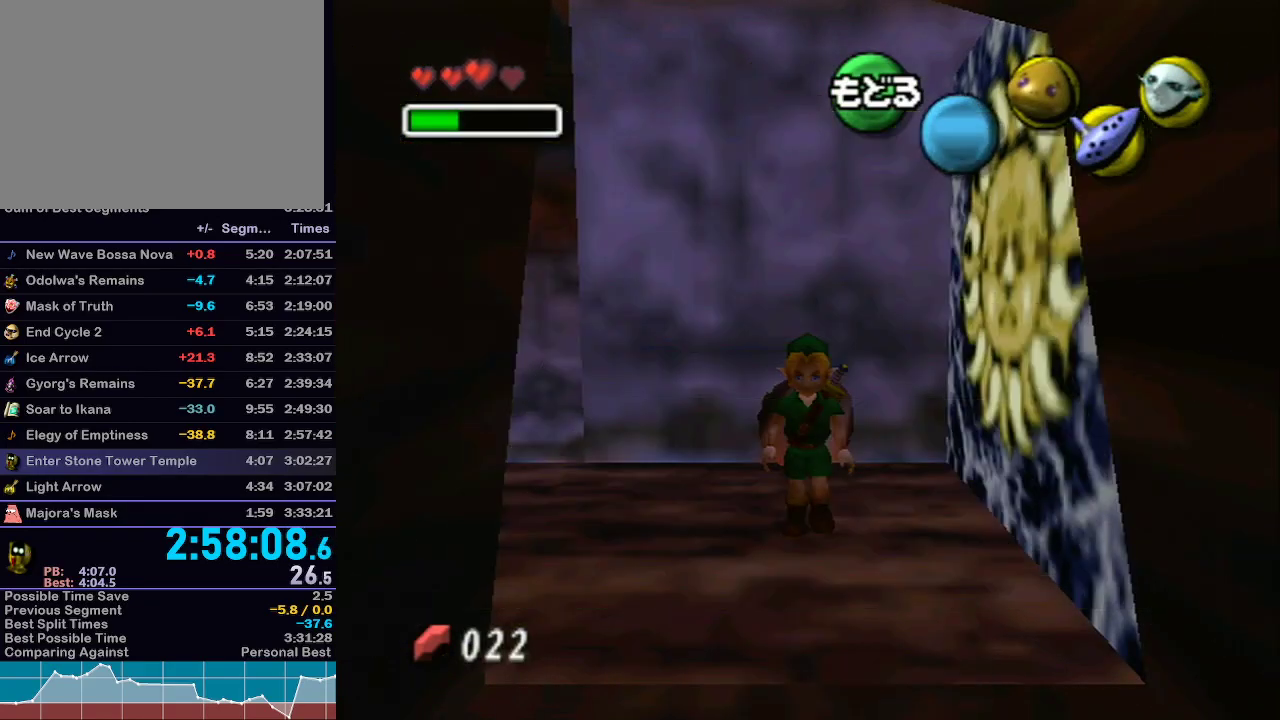
{"buttons": ["Y"], "left_stick": "down", "right_stick": "center", "events": [[17, "Y", "down"], [67, "Y", "up"], [133, "Y", "down"], [200, "Y", "up"], [233, "Y", "down"], [283, "Y", "up"], [350, "Y", "down"], [417, "Y", "up"], [450, "Y", "down"]]}
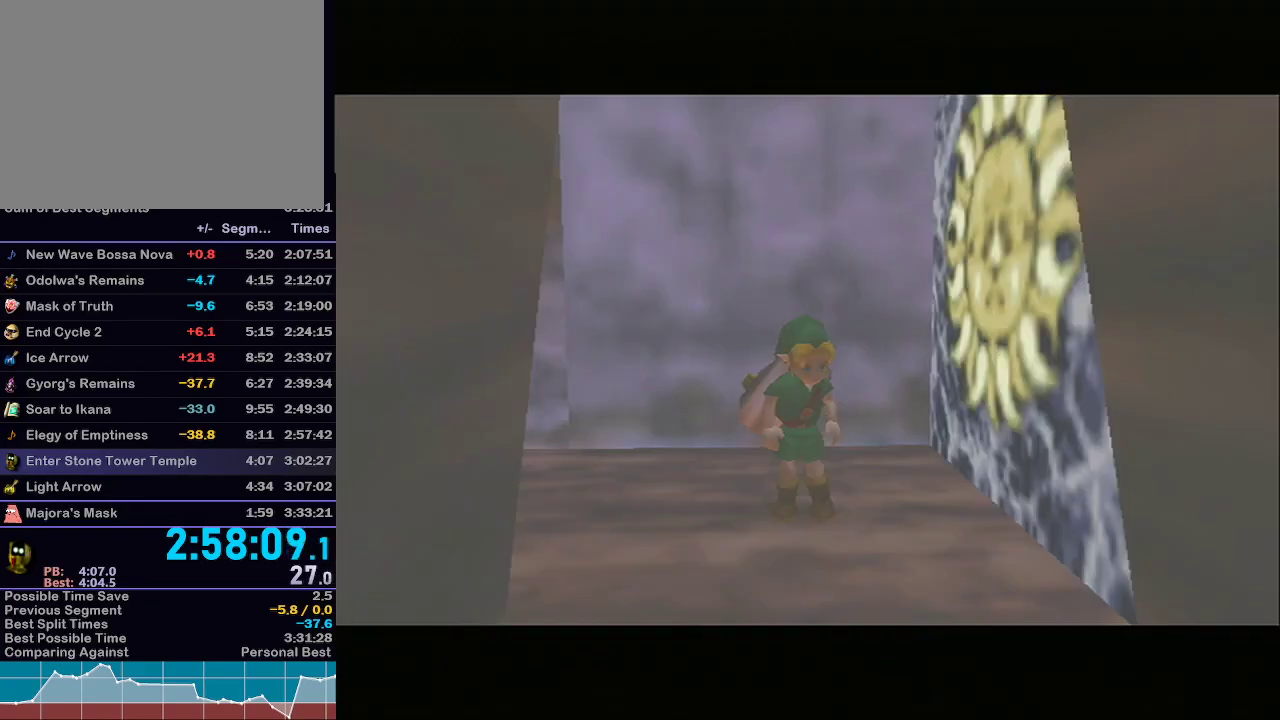
{"buttons": [], "left_stick": "down", "right_stick": "center", "events": [[33, "Y", "up"]]}
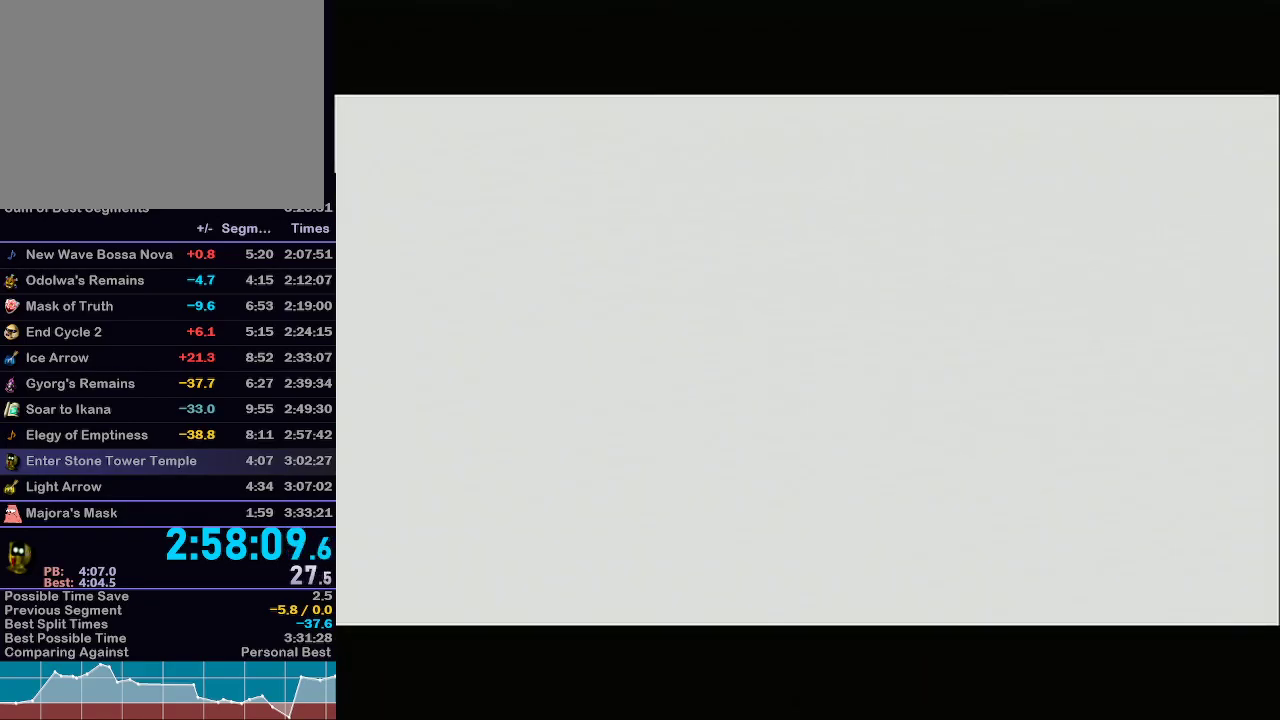
{"buttons": [], "left_stick": "down", "right_stick": "center", "events": []}
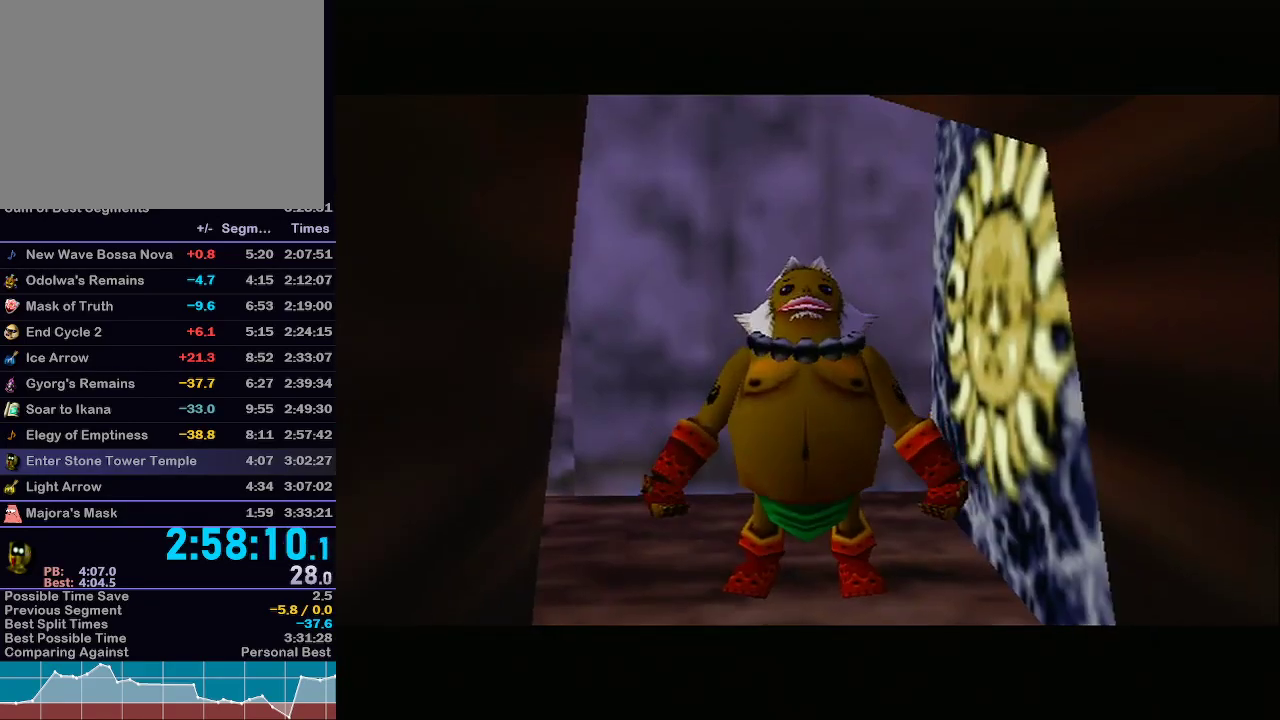
{"buttons": ["A"], "left_stick": "down", "right_stick": "center", "events": [[233, "A", "down"]]}
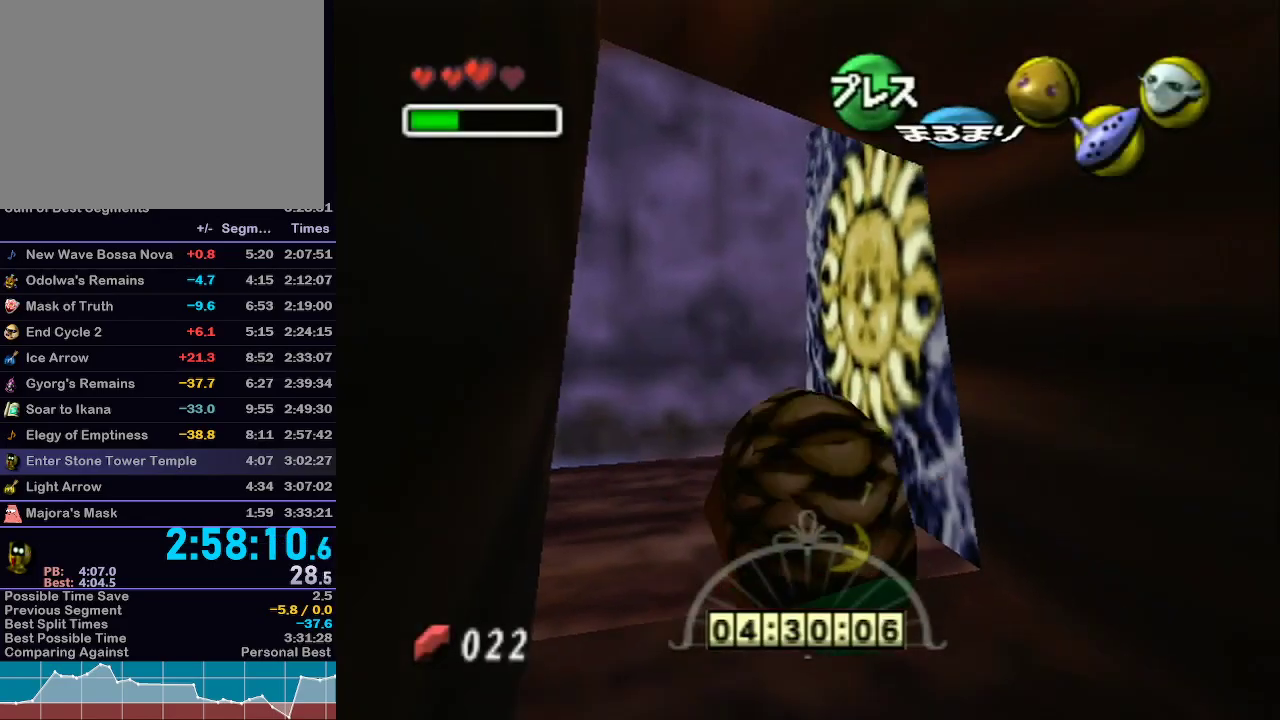
{"buttons": [], "left_stick": "center", "right_stick": "center", "events": [[250, "left_stick", "down-right"], [283, "A", "up"], [350, "left_stick", "center"]]}
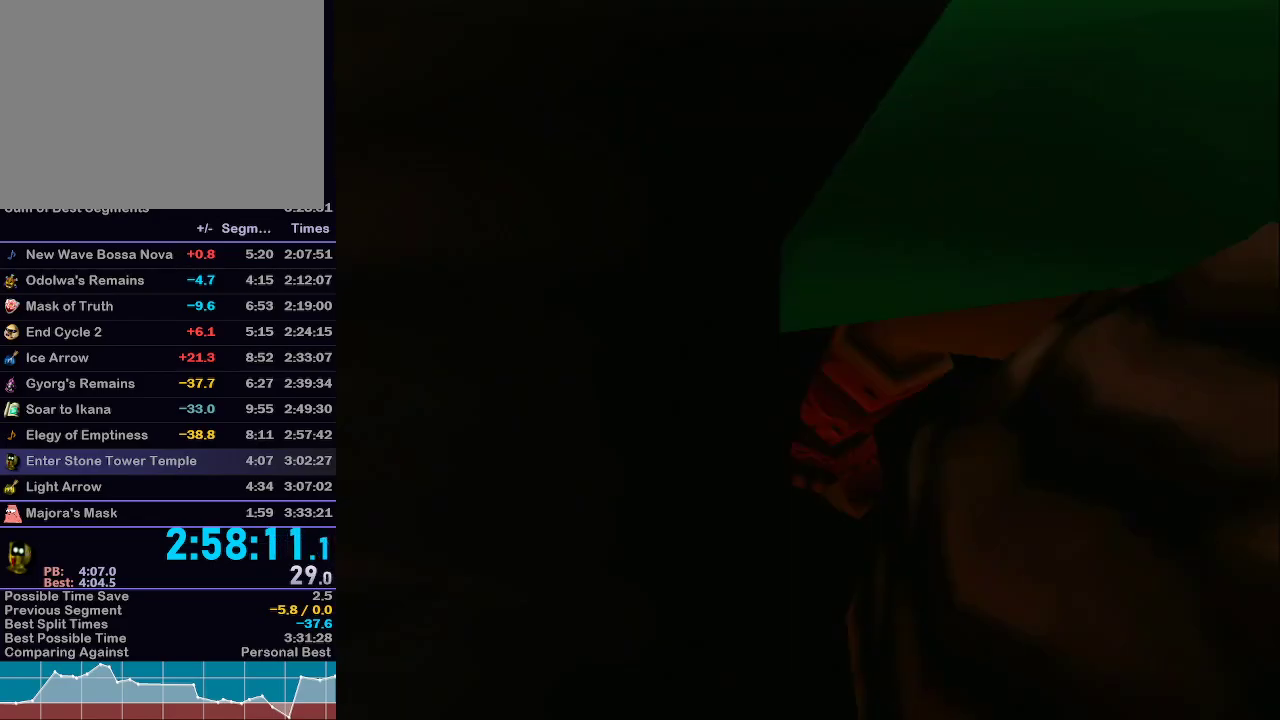
{"buttons": [], "left_stick": "center", "right_stick": "center", "events": []}
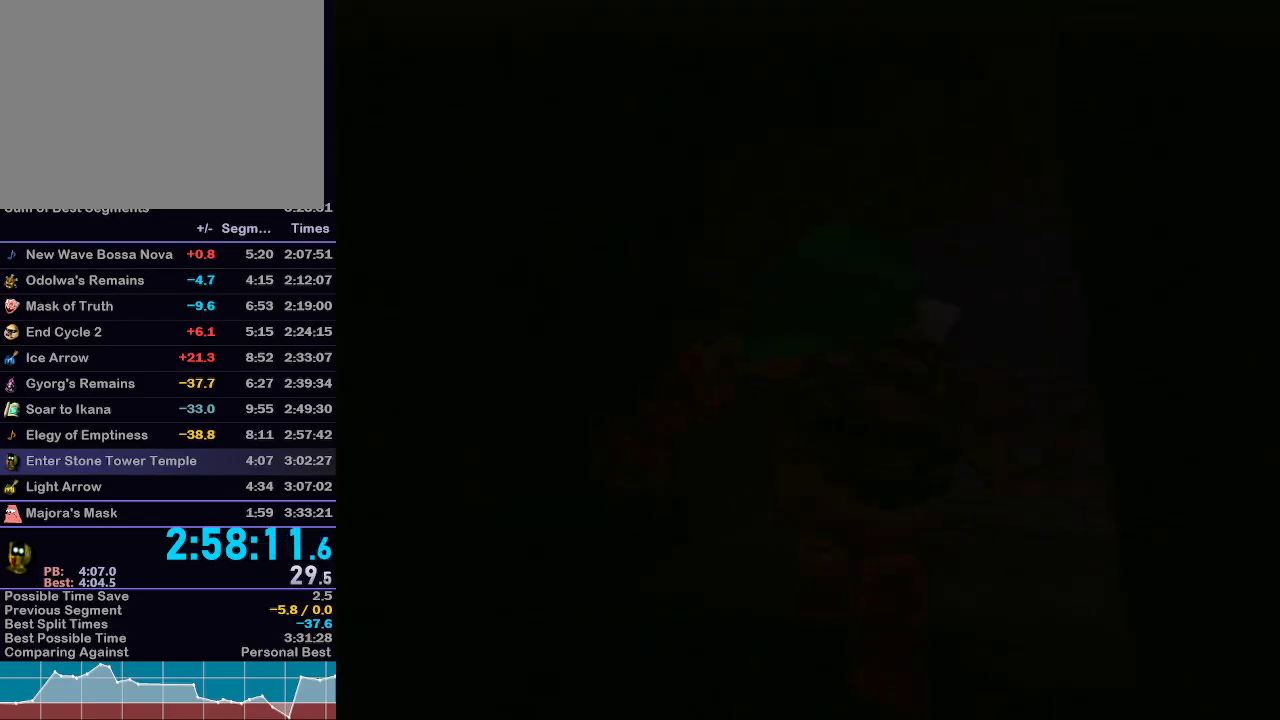
{"buttons": [], "left_stick": "center", "right_stick": "center", "events": []}
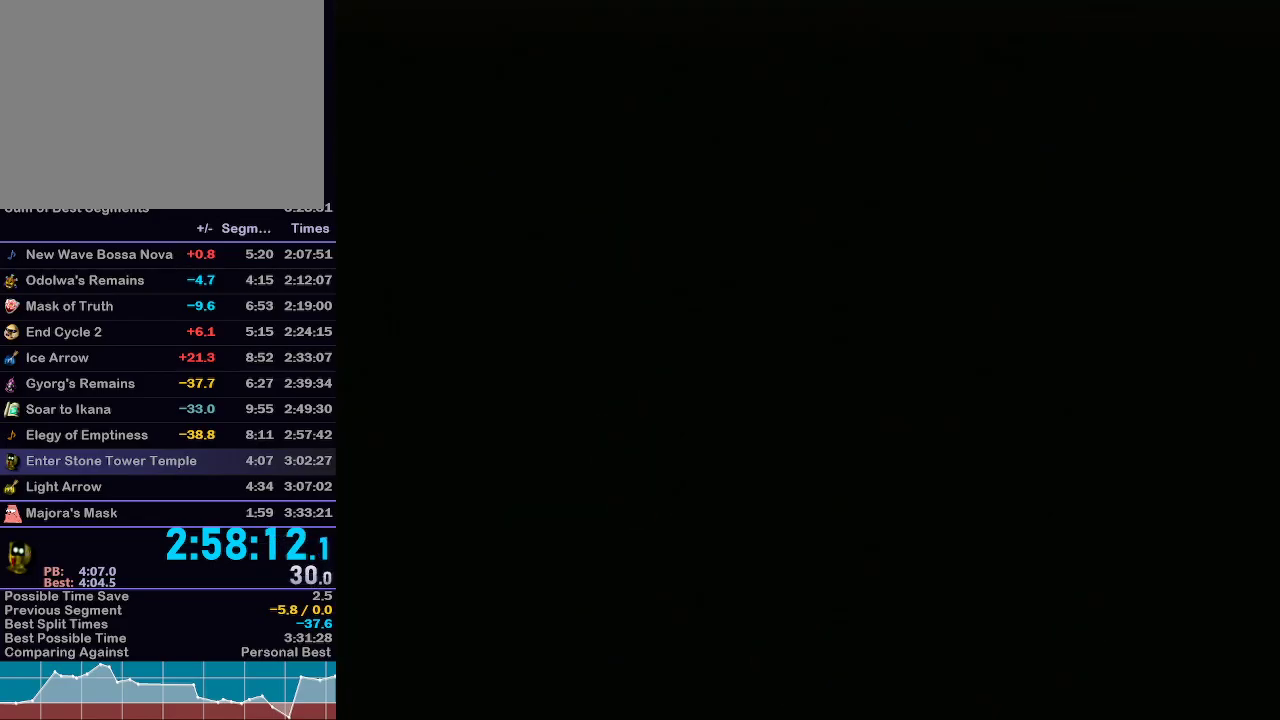
{"buttons": [], "left_stick": "center", "right_stick": "center", "events": []}
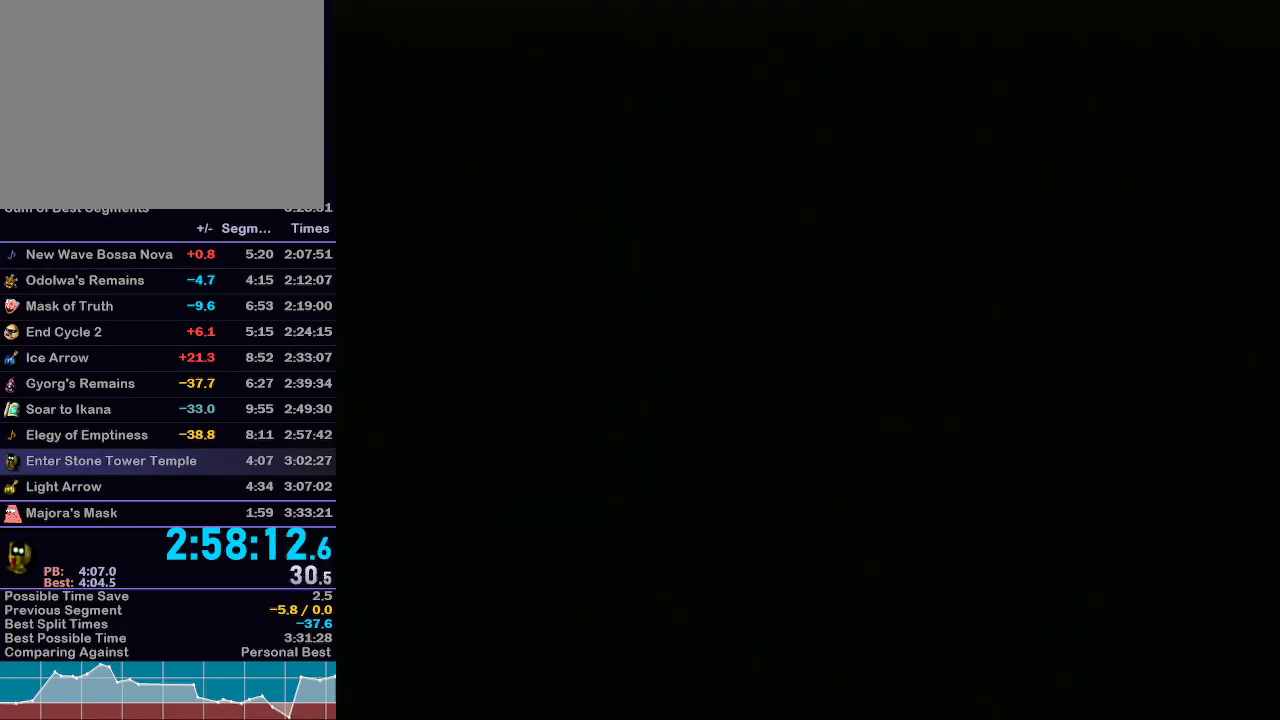
{"buttons": [], "left_stick": "up", "right_stick": "center", "events": [[317, "left_stick", "up"]]}
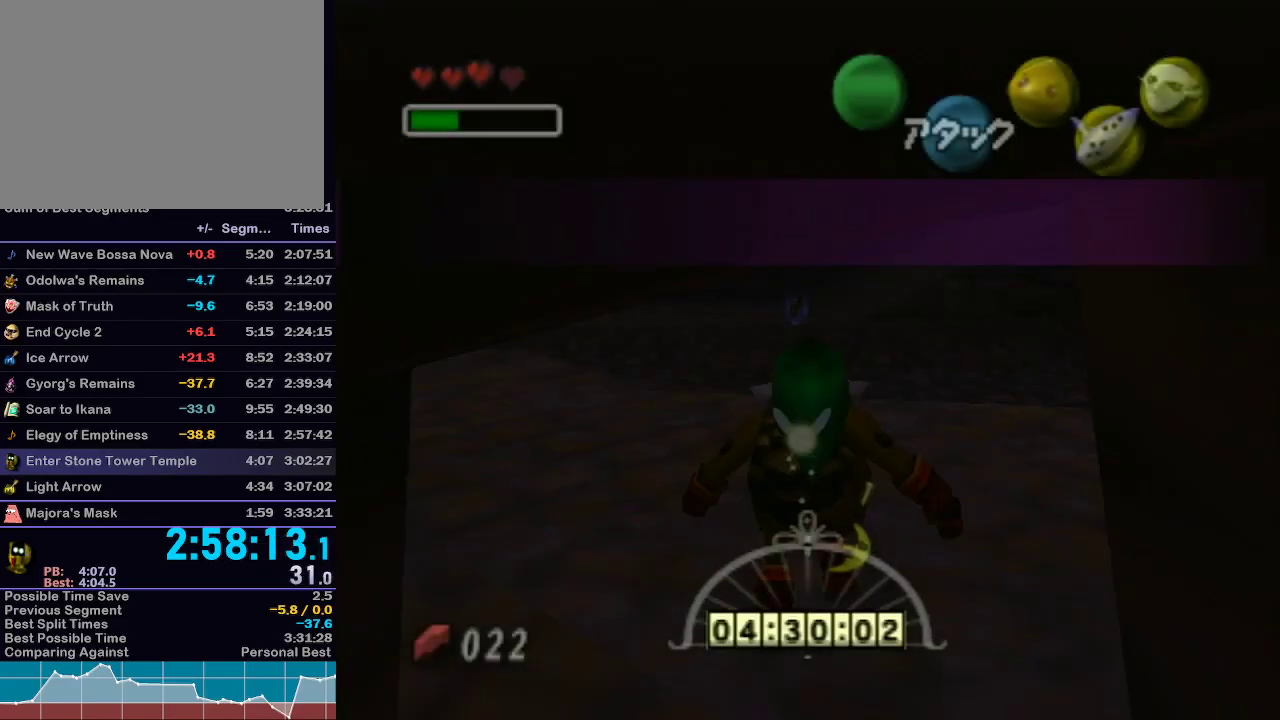
{"buttons": [], "left_stick": "up", "right_stick": "center"}
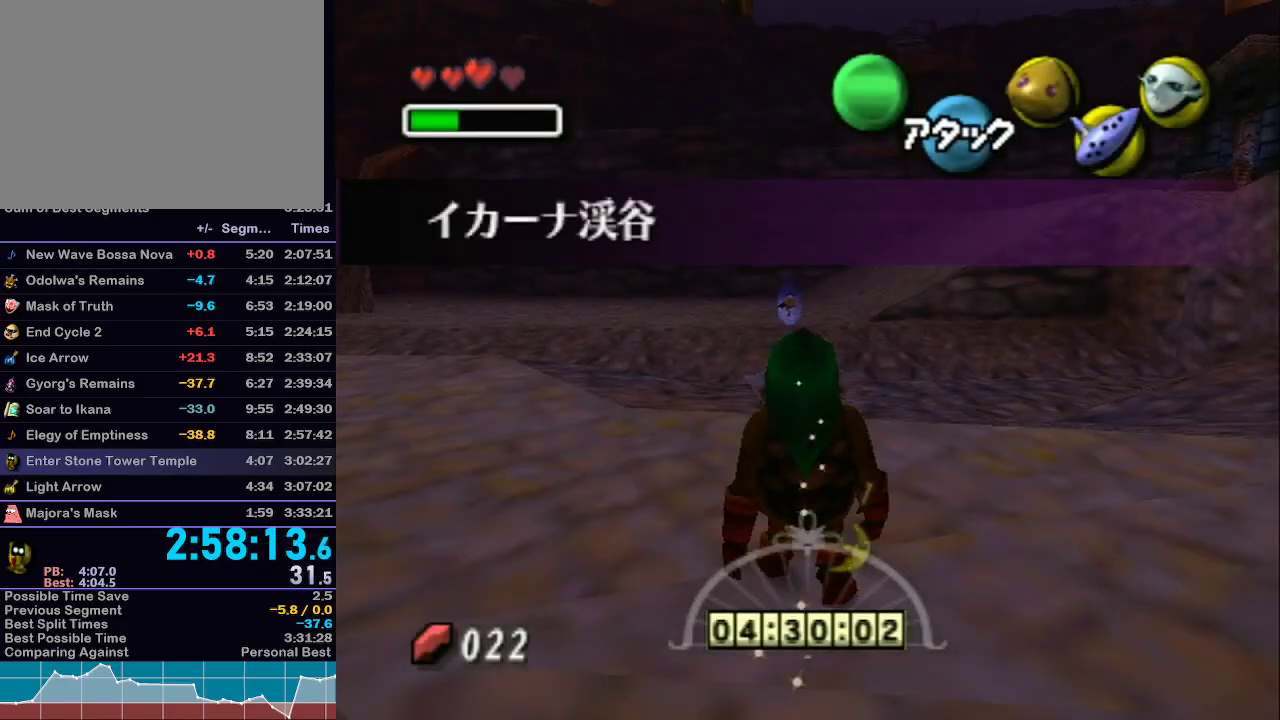
{"buttons": ["A", "L1"], "left_stick": "up", "right_stick": "center", "events": [[133, "L1", "down"], [400, "A", "down"]]}
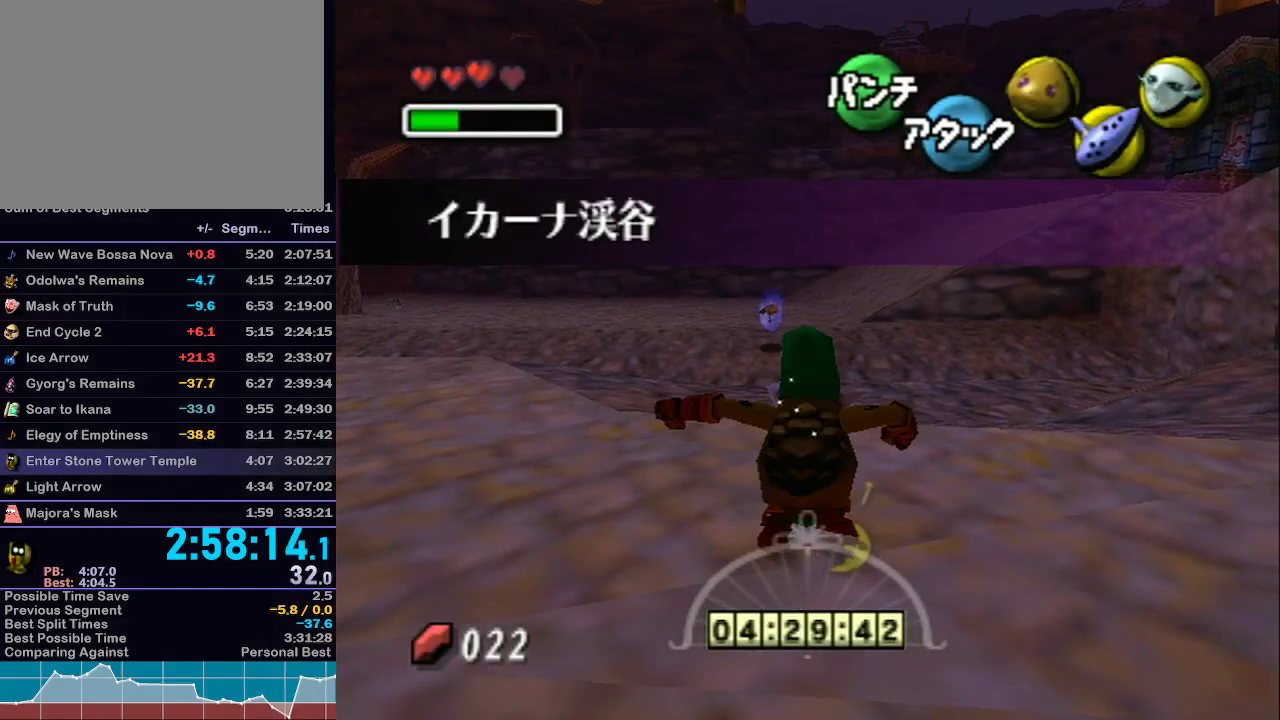
{"buttons": ["A", "L1"], "left_stick": "up", "right_stick": "center", "events": []}